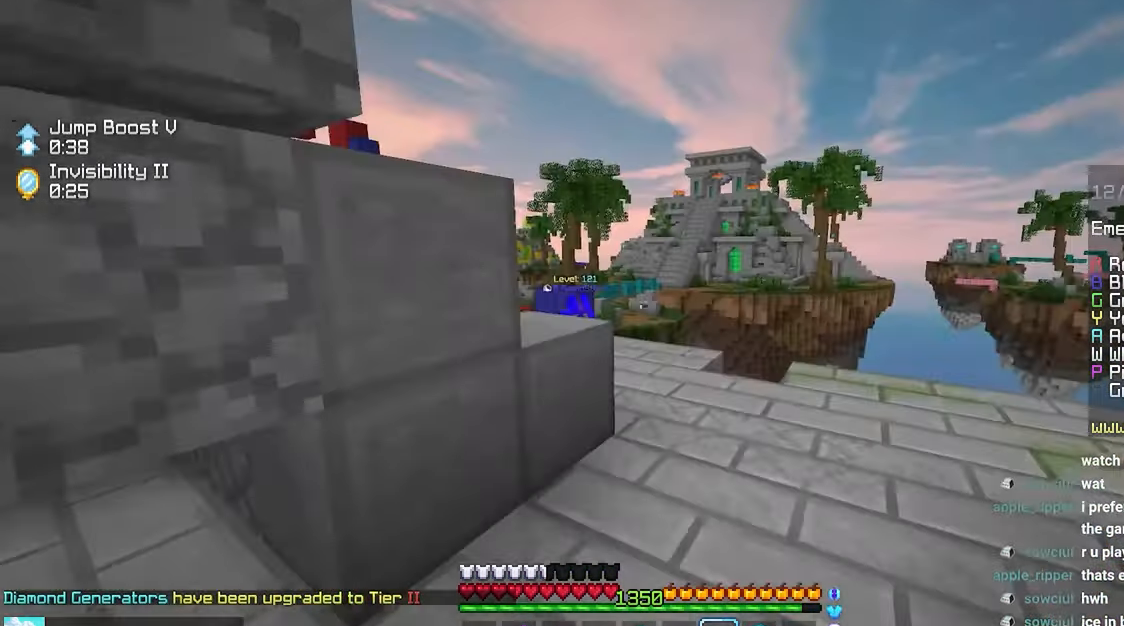
Gameplay with keyboard and mouse; each line is a JSON object with the keys and mouse buttons held at the frame after it. "events" lists presses ("down") and releases ("up") of "down", "left", "right", "space", "up", "mouse_left" and "mouse_right" between this image and that frame as [ms after this image, input, new state], when the widget could be followed in between. "mouse_left", "mouse_right" = the "left", "right" buttons of the "mouse" list. No other keys are recorded. Fast repeated clicks can show as one long hold. Mouse movement is not recorded.
{"keys": ["left", "up"], "mouse": [], "events": [[216, "space", "down"], [233, "left", "down"], [500, "space", "up"]]}
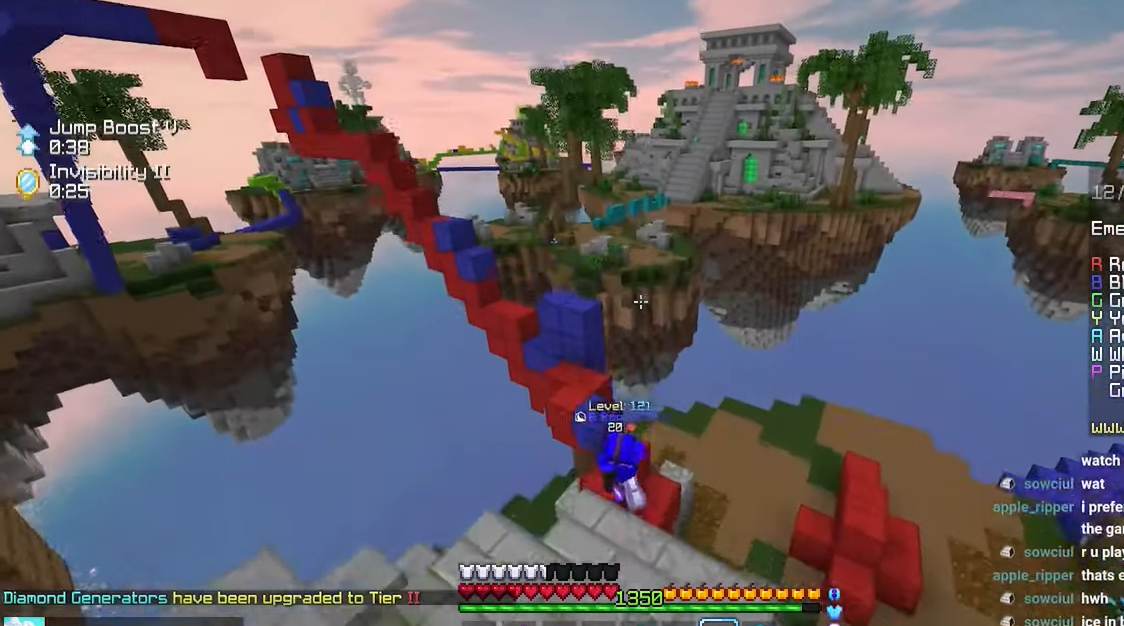
{"keys": ["up"], "mouse": [], "events": [[100, "left", "up"], [133, "up", "up"], [183, "up", "down"]]}
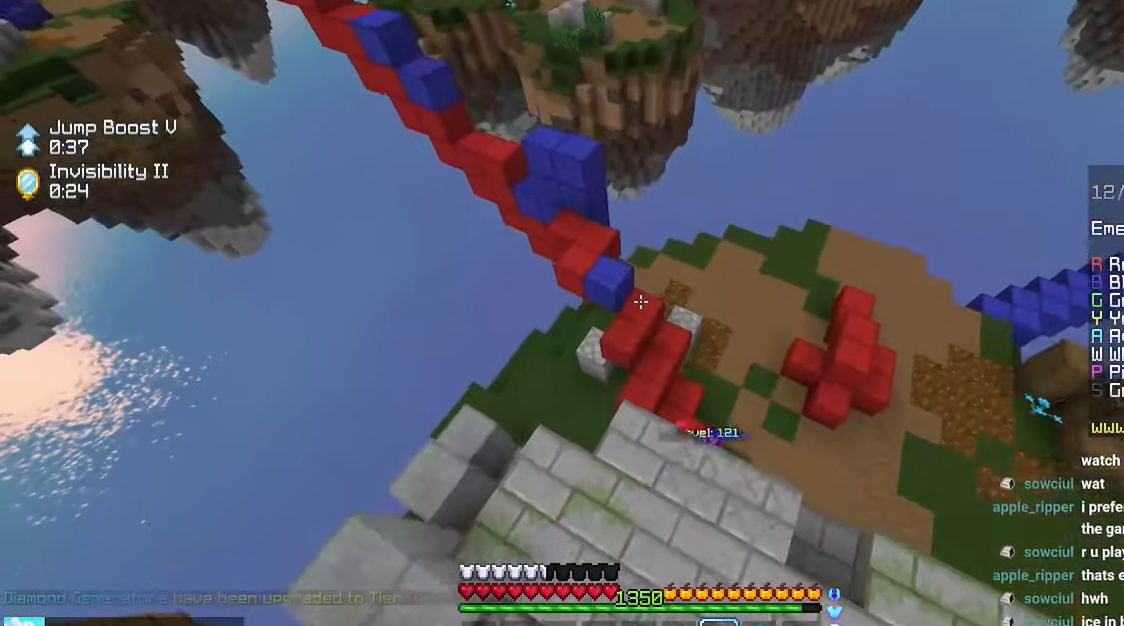
{"keys": ["space", "up"], "mouse": [], "events": [[266, "space", "down"]]}
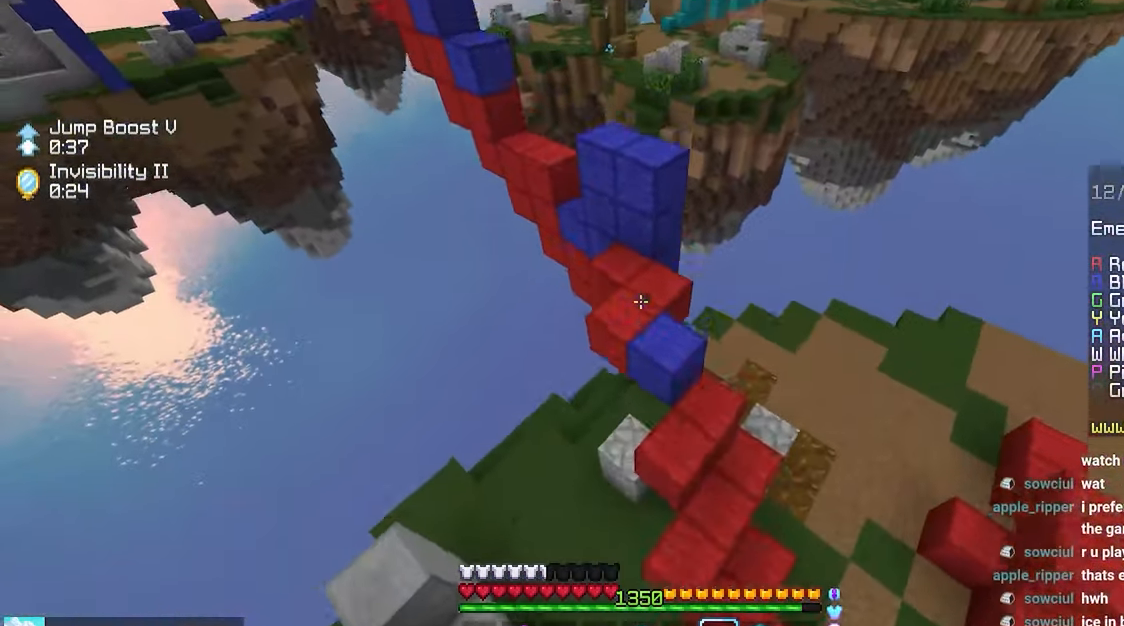
{"keys": ["up"], "mouse": [], "events": [[316, "space", "up"]]}
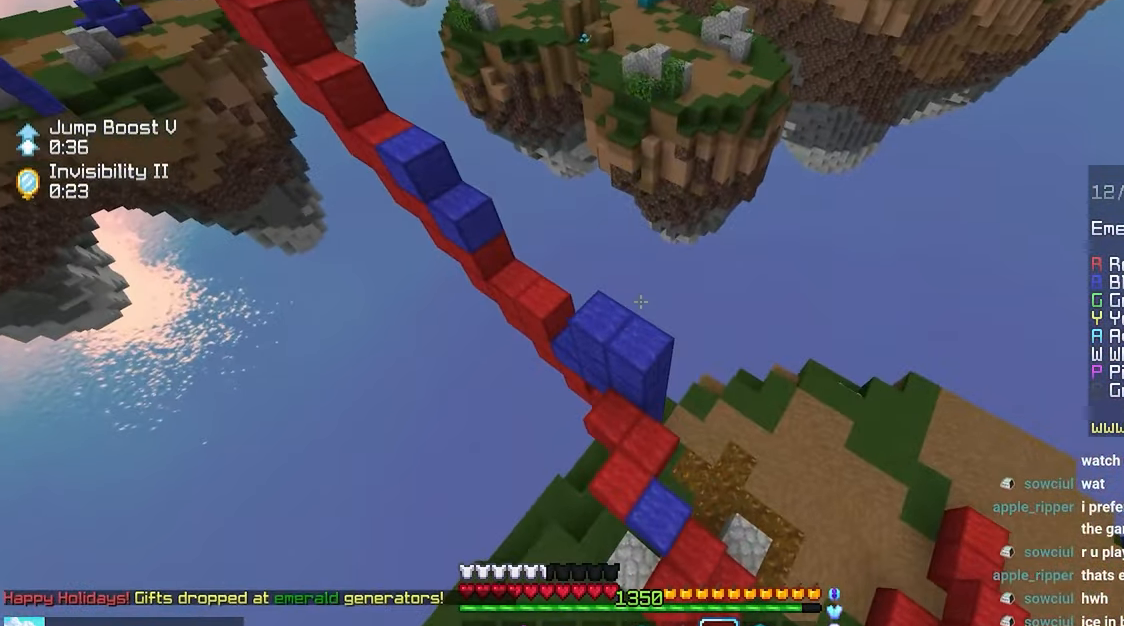
{"keys": ["up"], "mouse": [], "events": []}
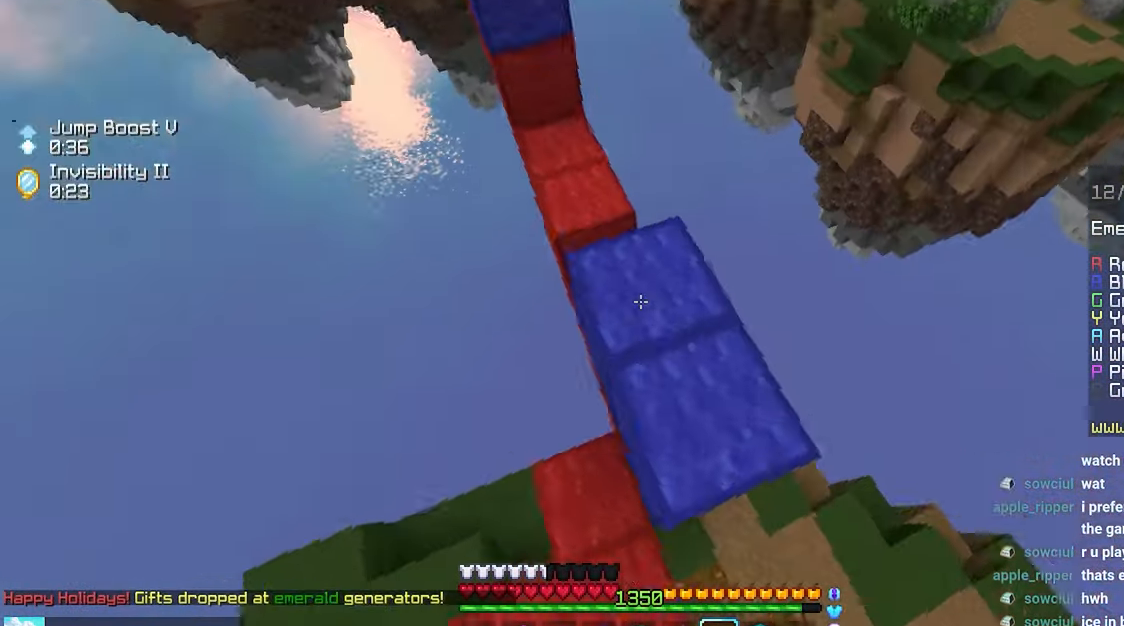
{"keys": ["space", "up"], "mouse": [], "events": [[283, "space", "down"]]}
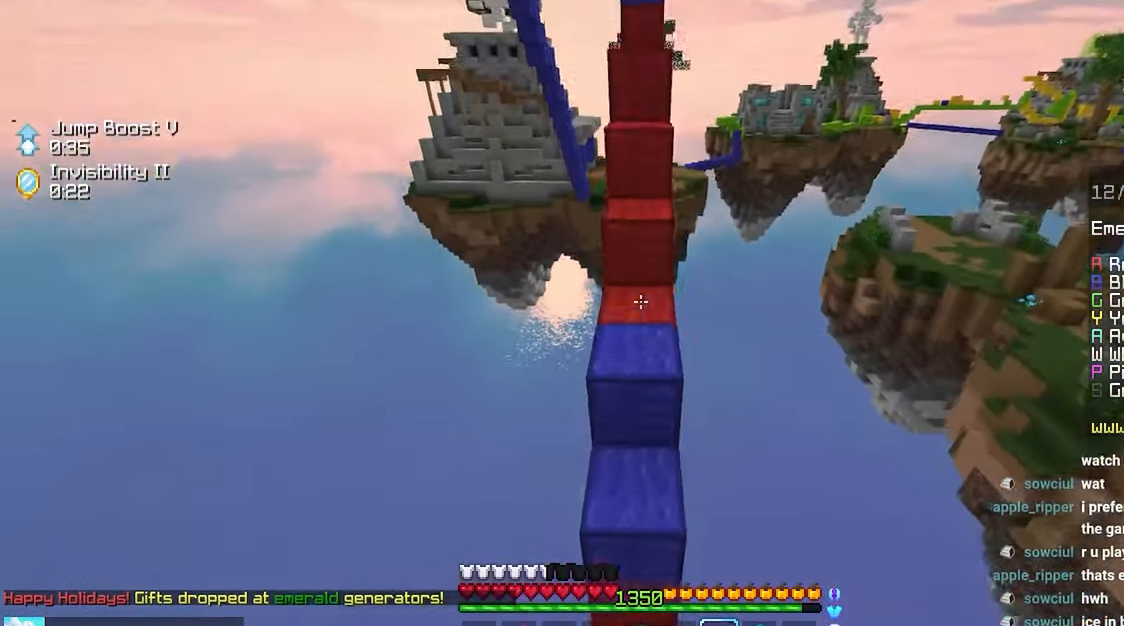
{"keys": ["up"], "mouse": [], "events": [[266, "space", "up"]]}
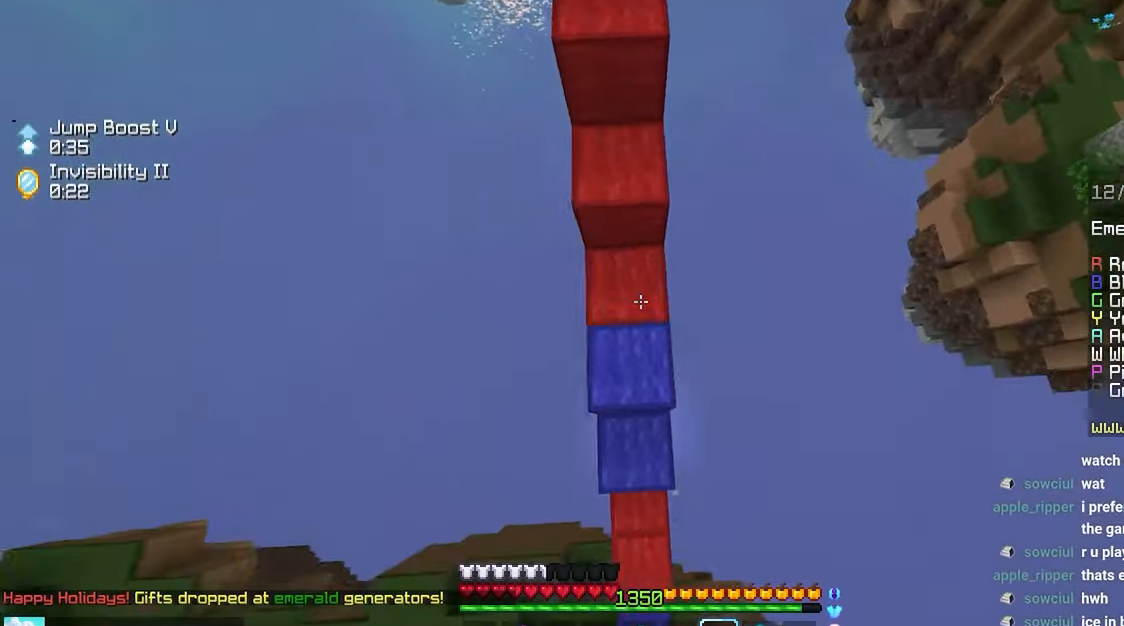
{"keys": ["up"], "mouse": [], "events": [[133, "mouse_right", "down"], [233, "space", "down"], [250, "mouse_right", "up"], [350, "space", "up"]]}
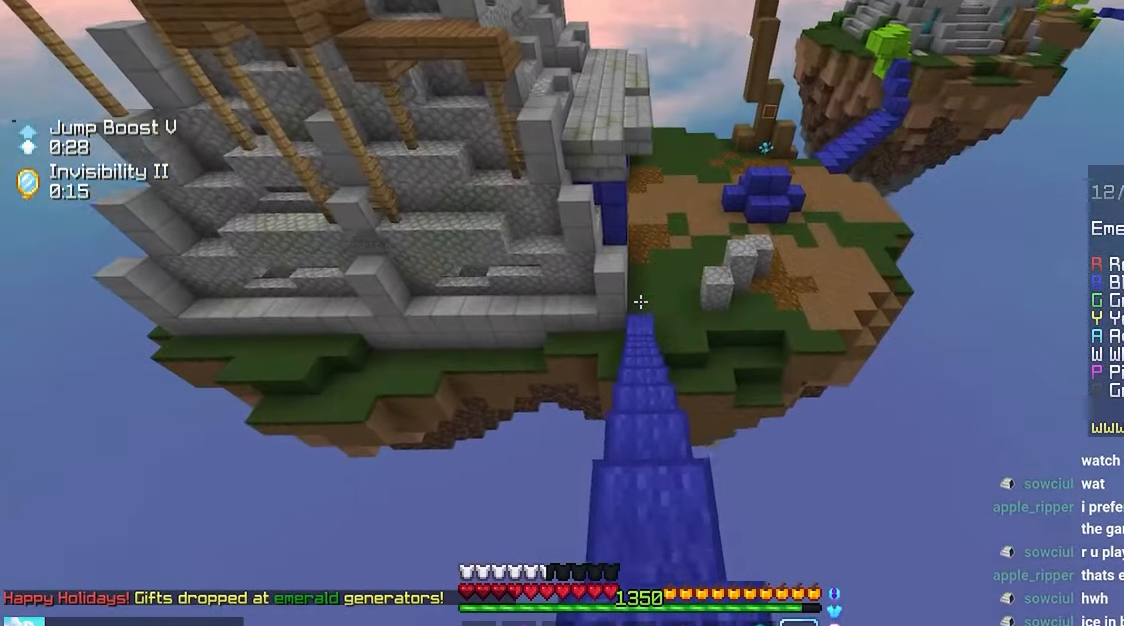
{"keys": ["up"], "mouse": [], "events": []}
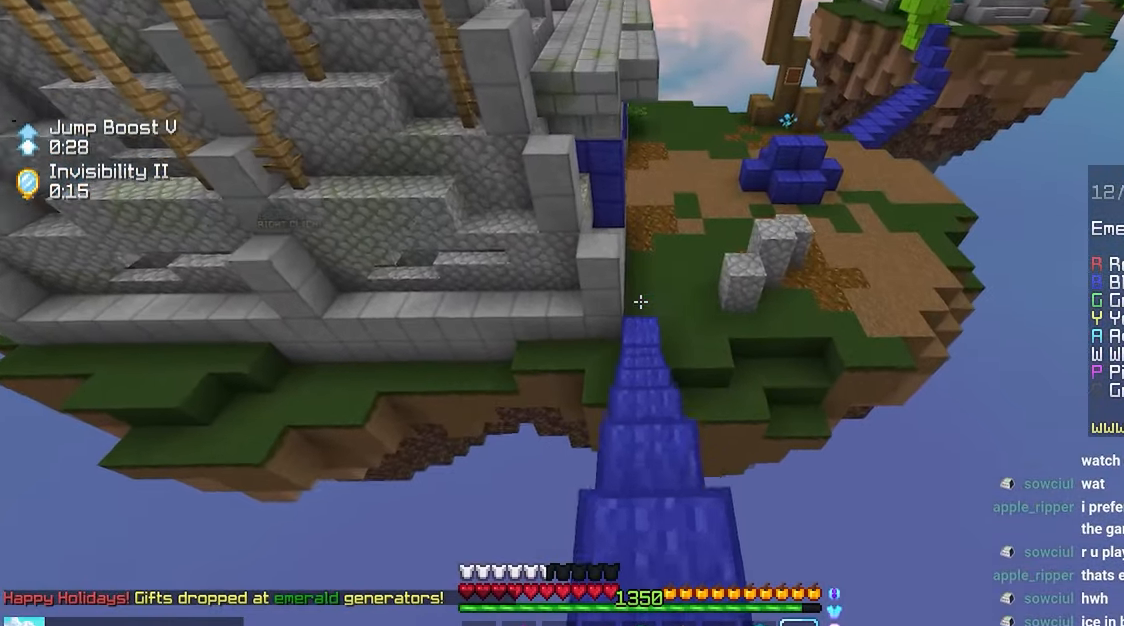
{"keys": ["up"], "mouse": [], "events": []}
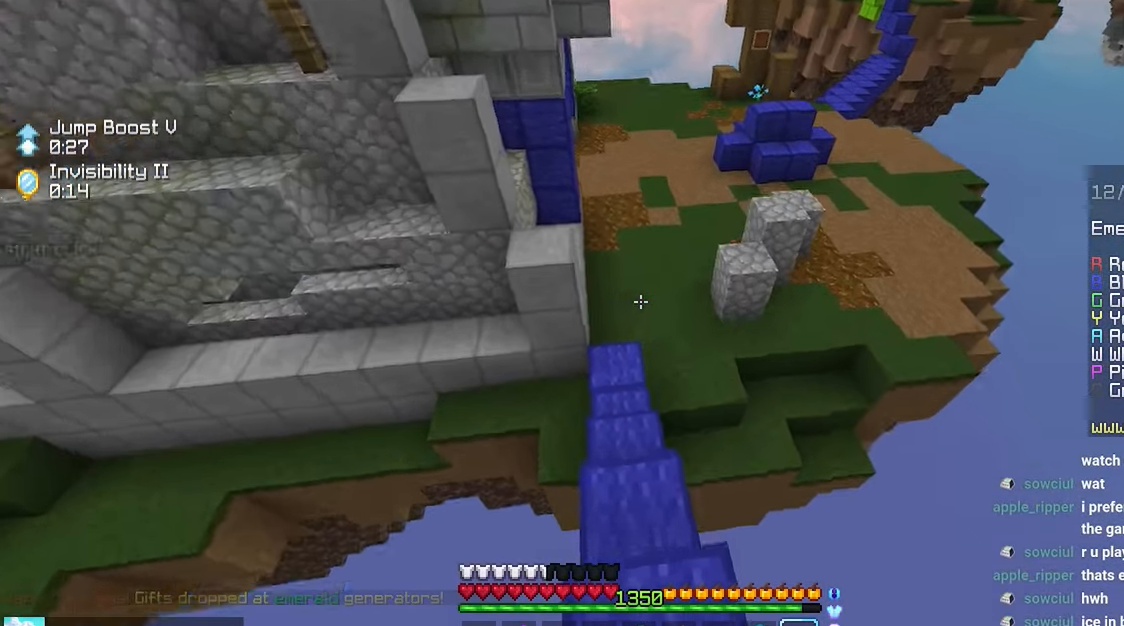
{"keys": ["up"], "mouse": [], "events": []}
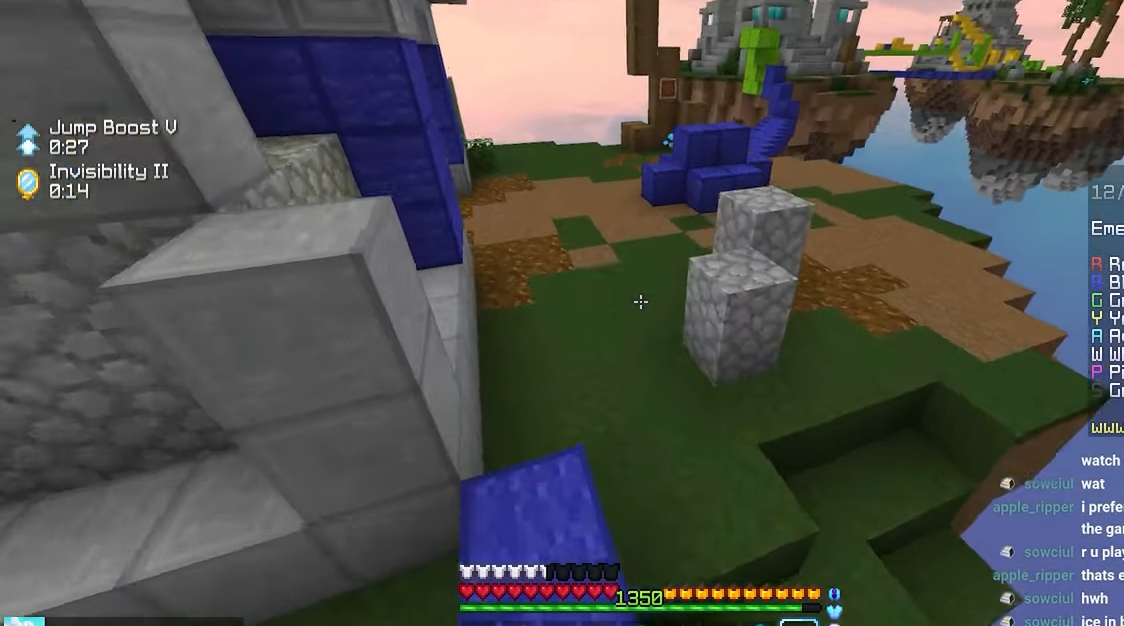
{"keys": ["up"], "mouse": [], "events": []}
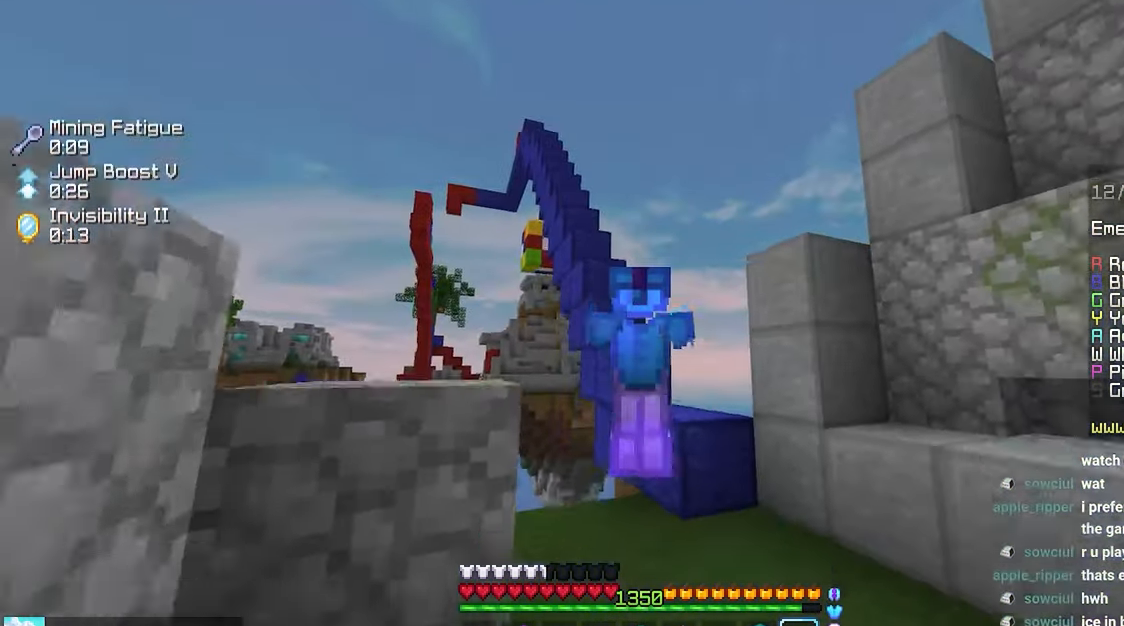
{"keys": ["up"], "mouse": [], "events": []}
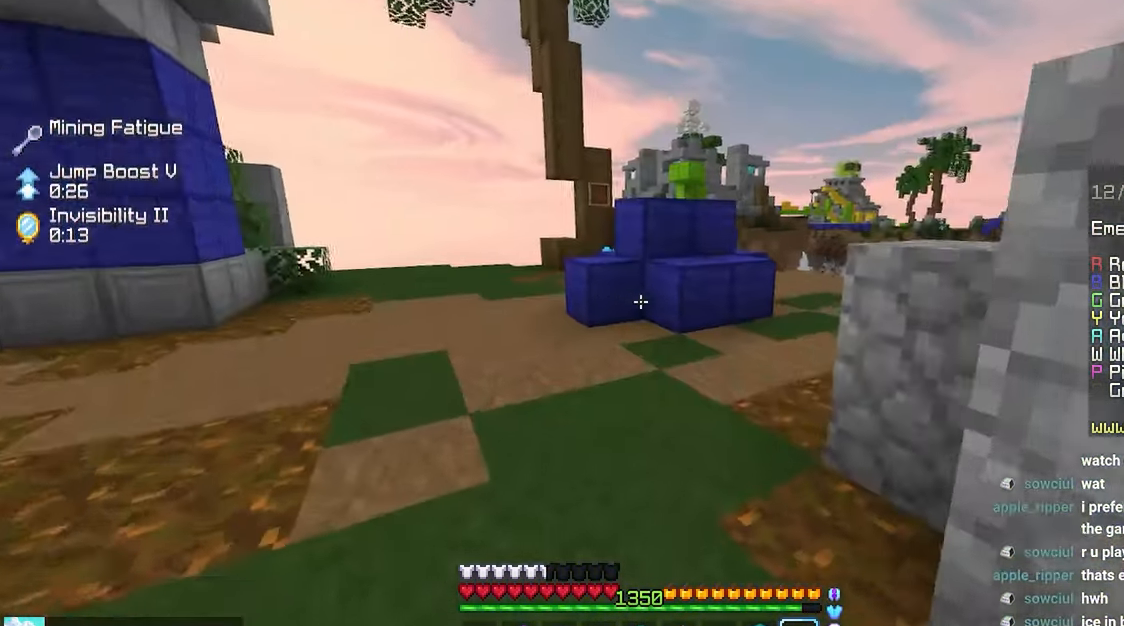
{"keys": ["up"], "mouse": ["left"], "events": [[267, "mouse_left", "down"]]}
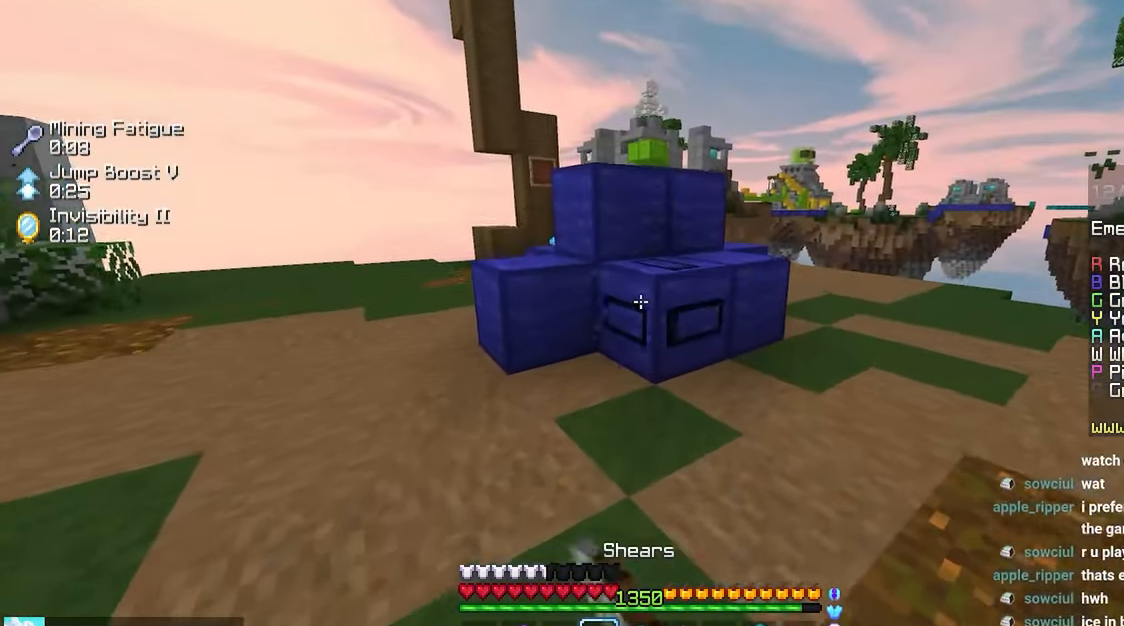
{"keys": [], "mouse": ["left"], "events": [[483, "up", "up"]]}
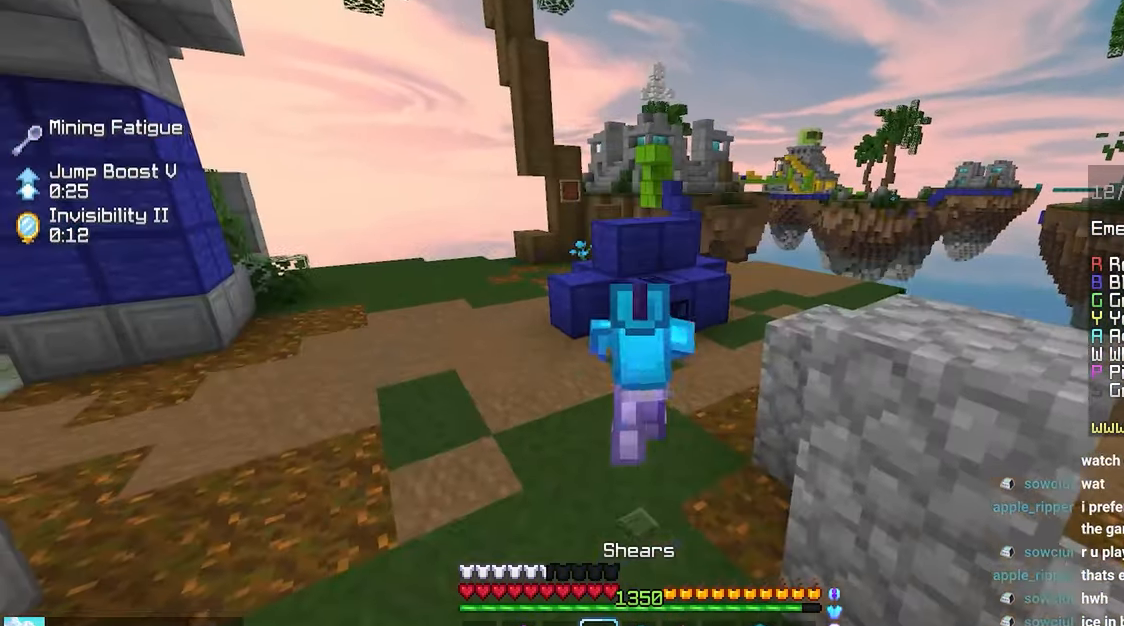
{"keys": [], "mouse": ["left"], "events": []}
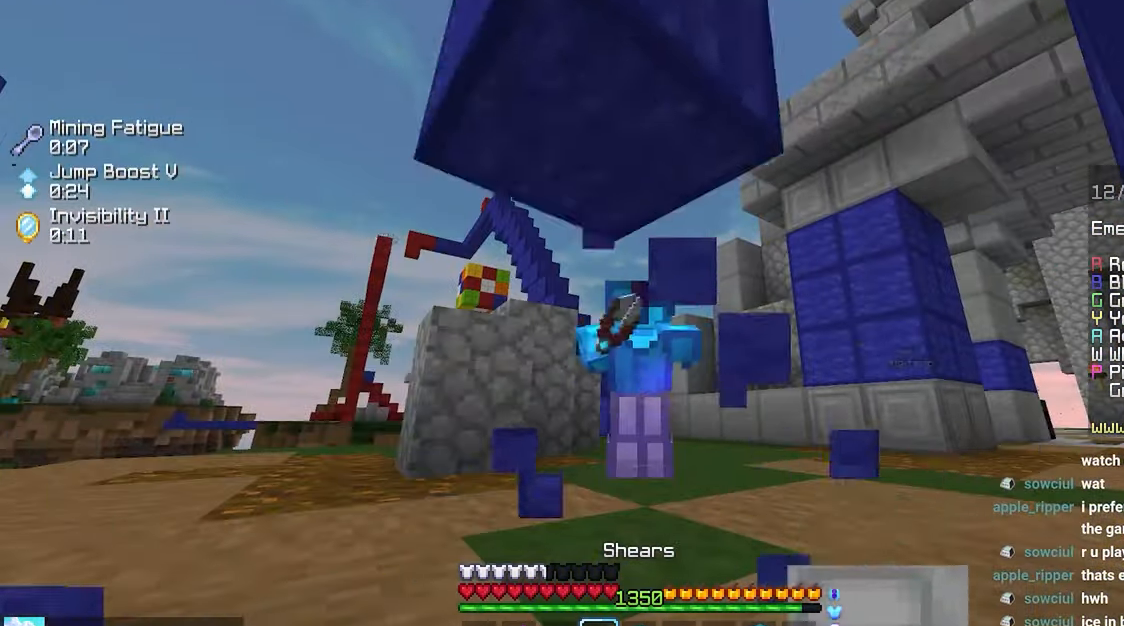
{"keys": [], "mouse": ["left"], "events": []}
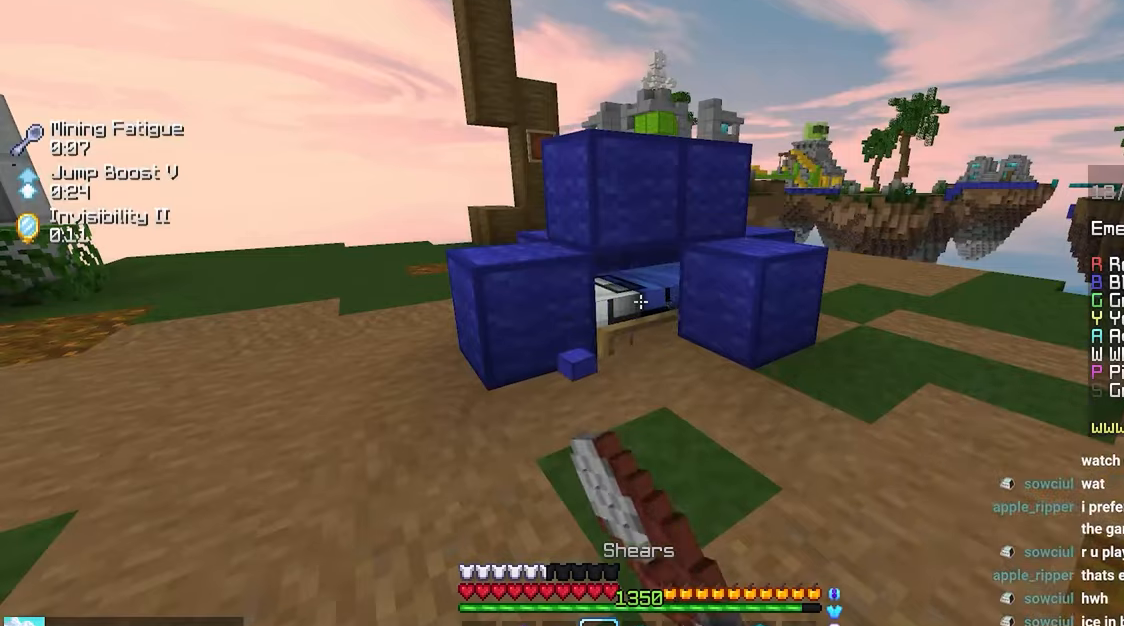
{"keys": [], "mouse": ["left"], "events": []}
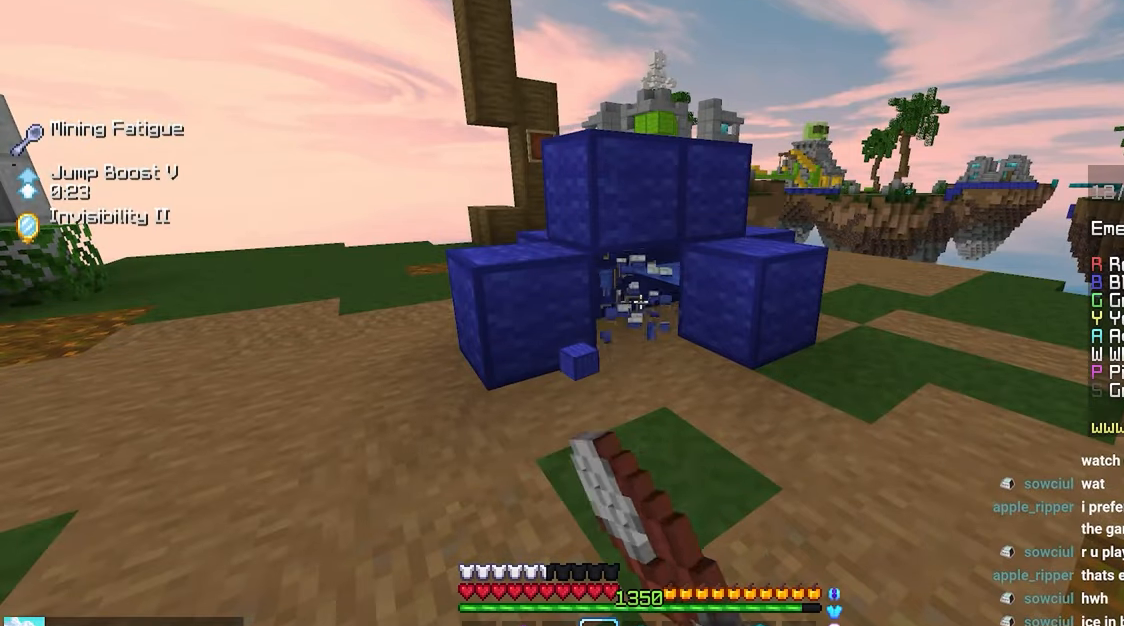
{"keys": ["right", "up"], "mouse": ["right"], "events": [[267, "mouse_right", "down"], [267, "right", "down"], [300, "mouse_left", "up"], [300, "up", "down"]]}
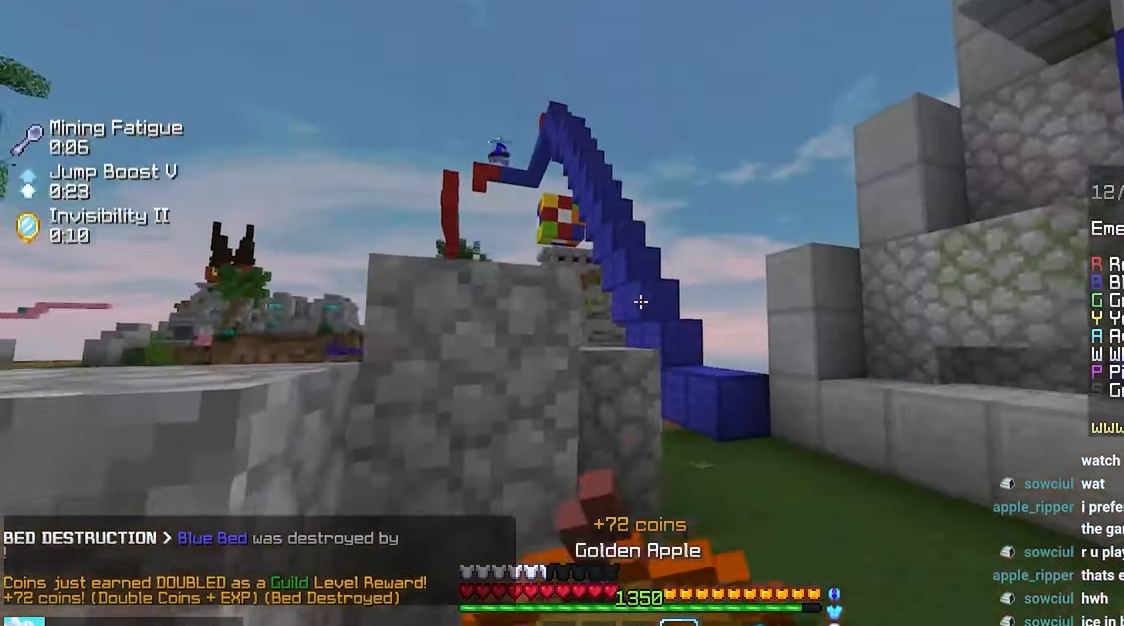
{"keys": ["right", "up"], "mouse": ["right"], "events": []}
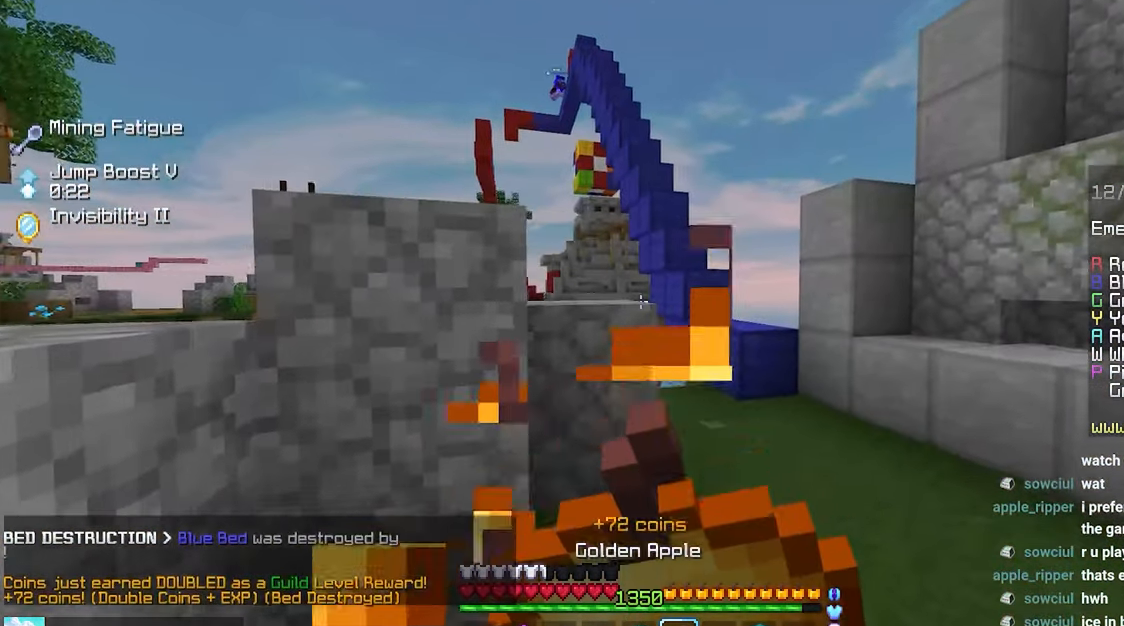
{"keys": ["right", "up"], "mouse": ["right"], "events": []}
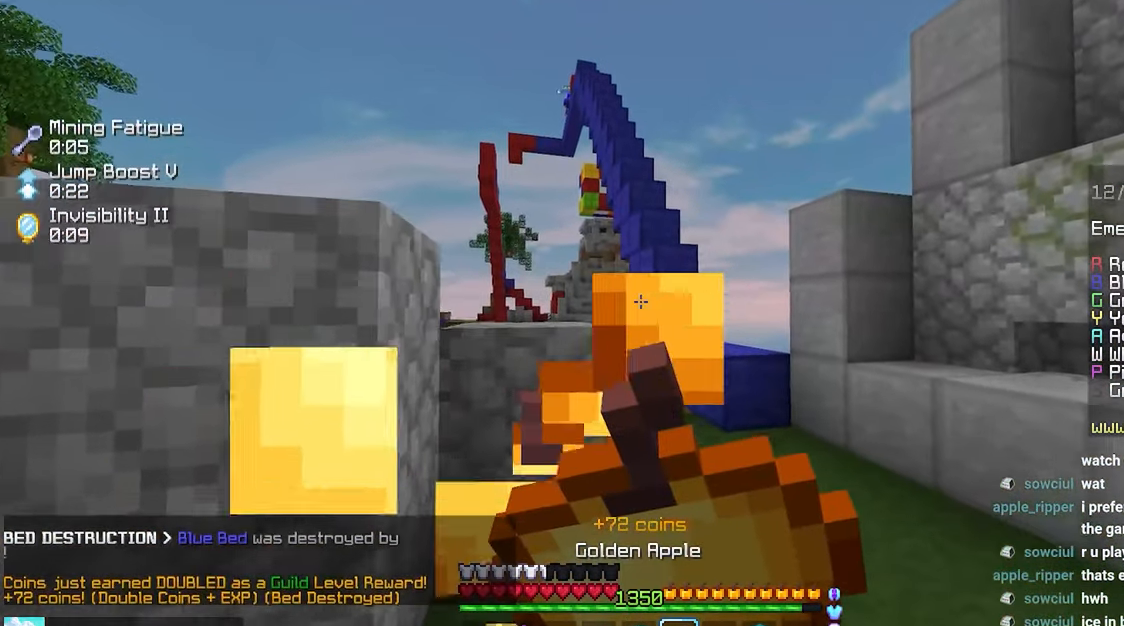
{"keys": ["right", "up"], "mouse": ["right"], "events": []}
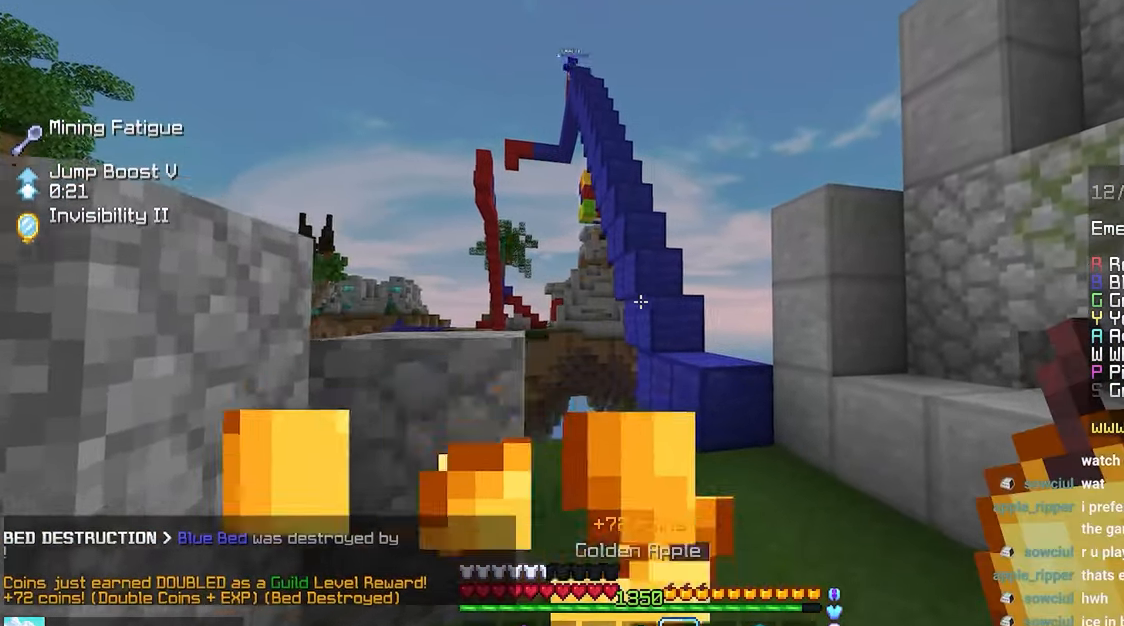
{"keys": ["up"], "mouse": [], "events": [[150, "right", "up"], [234, "mouse_right", "up"]]}
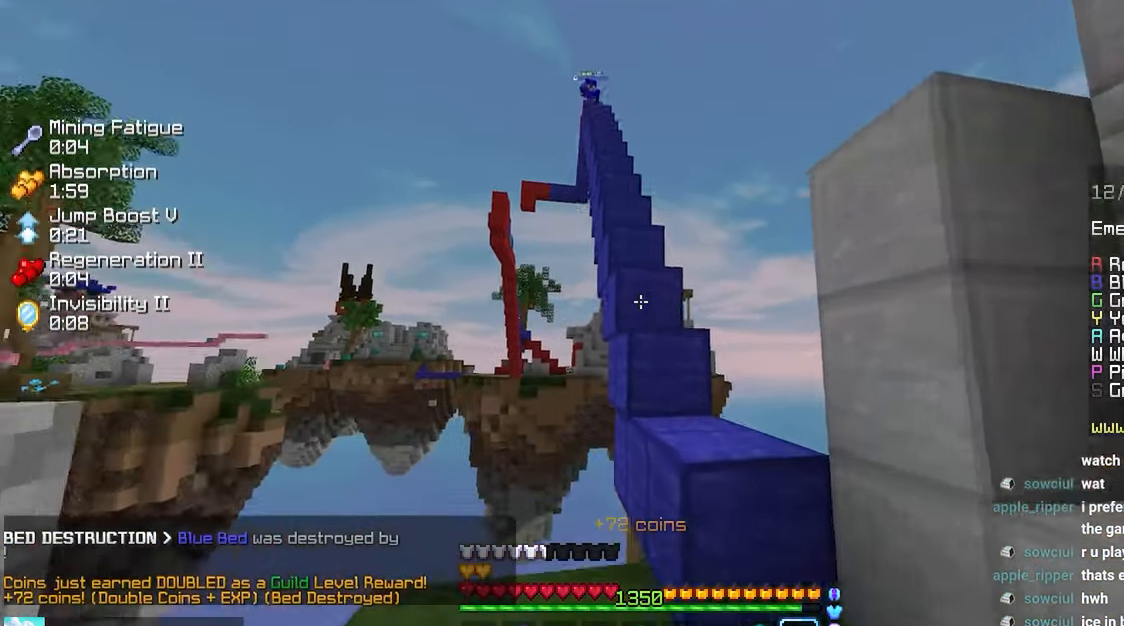
{"keys": ["space", "up"], "mouse": ["right"], "events": [[17, "space", "down"], [300, "up", "up"], [317, "space", "up"], [450, "space", "down"], [450, "up", "down"], [467, "mouse_right", "down"]]}
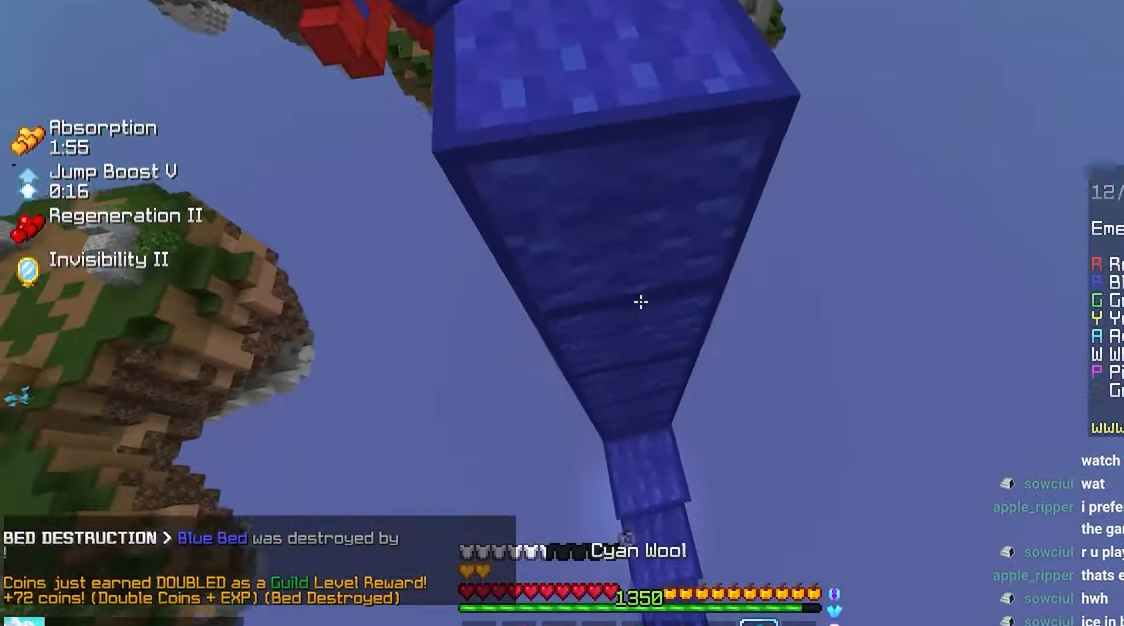
{"keys": ["left", "up"], "mouse": ["left"], "events": [[17, "space", "up"], [100, "up", "up"], [150, "up", "down"], [234, "mouse_right", "up"], [267, "left", "down"], [267, "space", "down"], [384, "mouse_left", "down"], [484, "space", "up"]]}
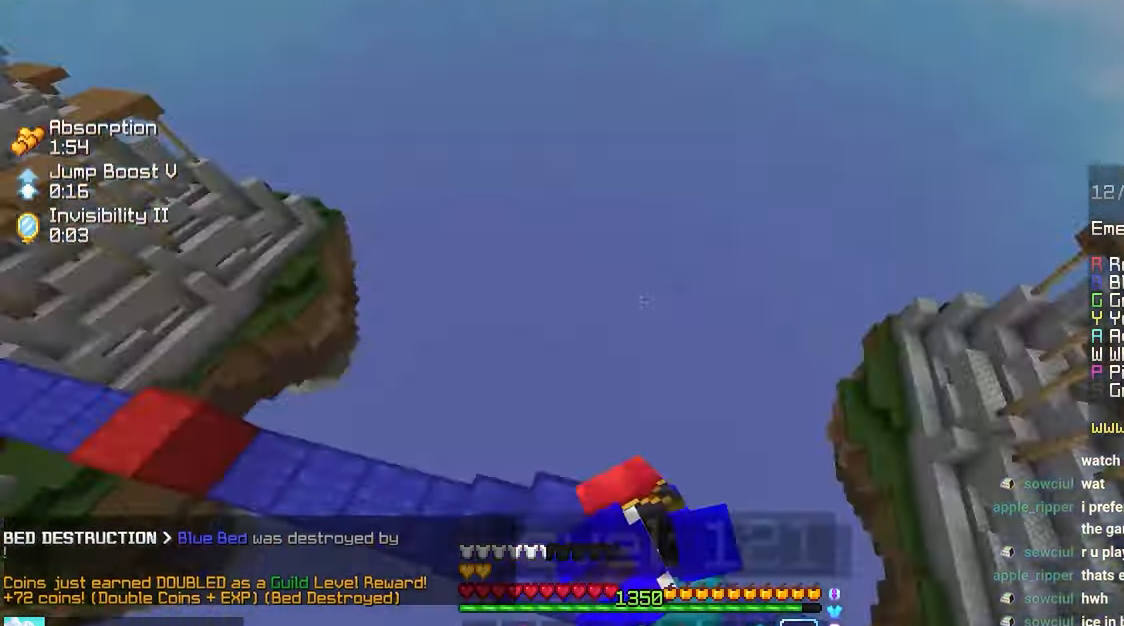
{"keys": [], "mouse": [], "events": [[100, "left", "up"], [100, "up", "up"], [434, "mouse_left", "up"]]}